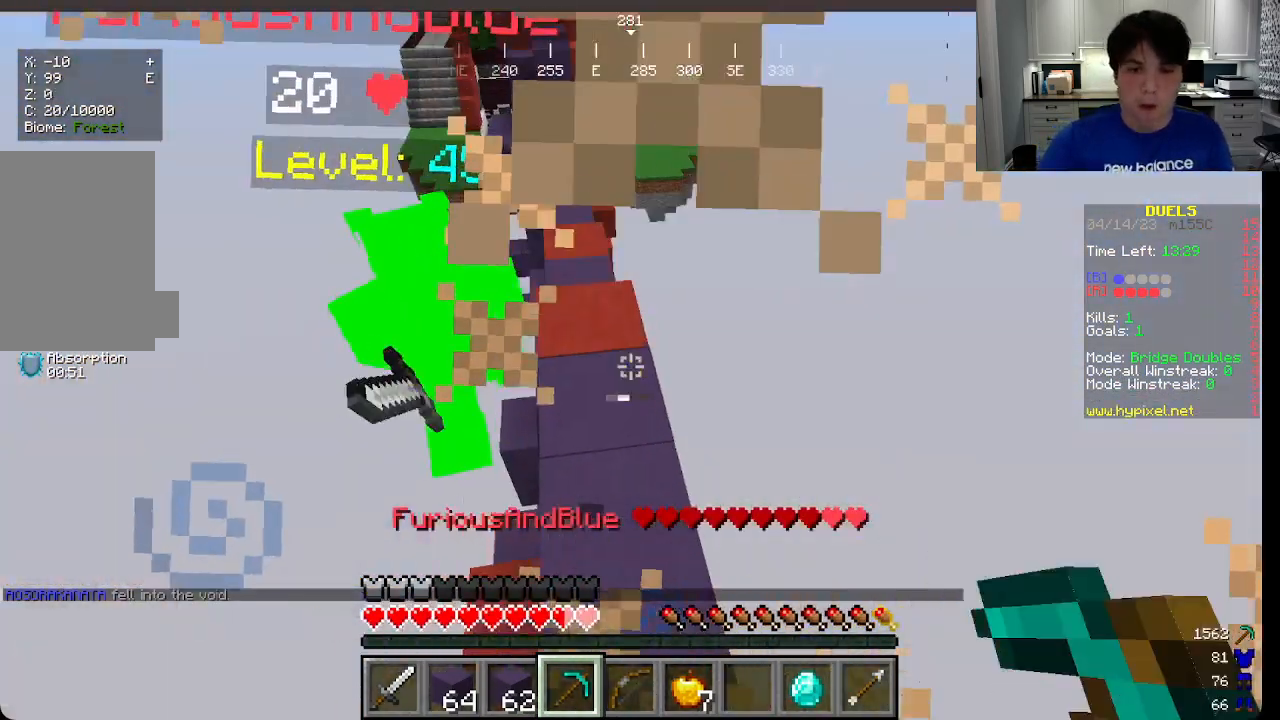
Gameplay with keyboard and mouse; each line is a JSON object with the keys and mouse buttons held at the frame after it. "events" lists presses ("down") and releases ("up") of "a", "d", "s", "w", "mouse_left" and "mouse_right" between this image and that frame as [ms after this image, input, new state], when the widget could be followed in between. "mouse_left", "mouse_right" = the "left", "right" buttons of the "mouse" list. No other keys are recorded. Fast repeated clicks can show as one long hold. Mouse movement is not recorded.
{"keys": ["w"], "mouse": [], "events": [[416, "mouse_left", "up"]]}
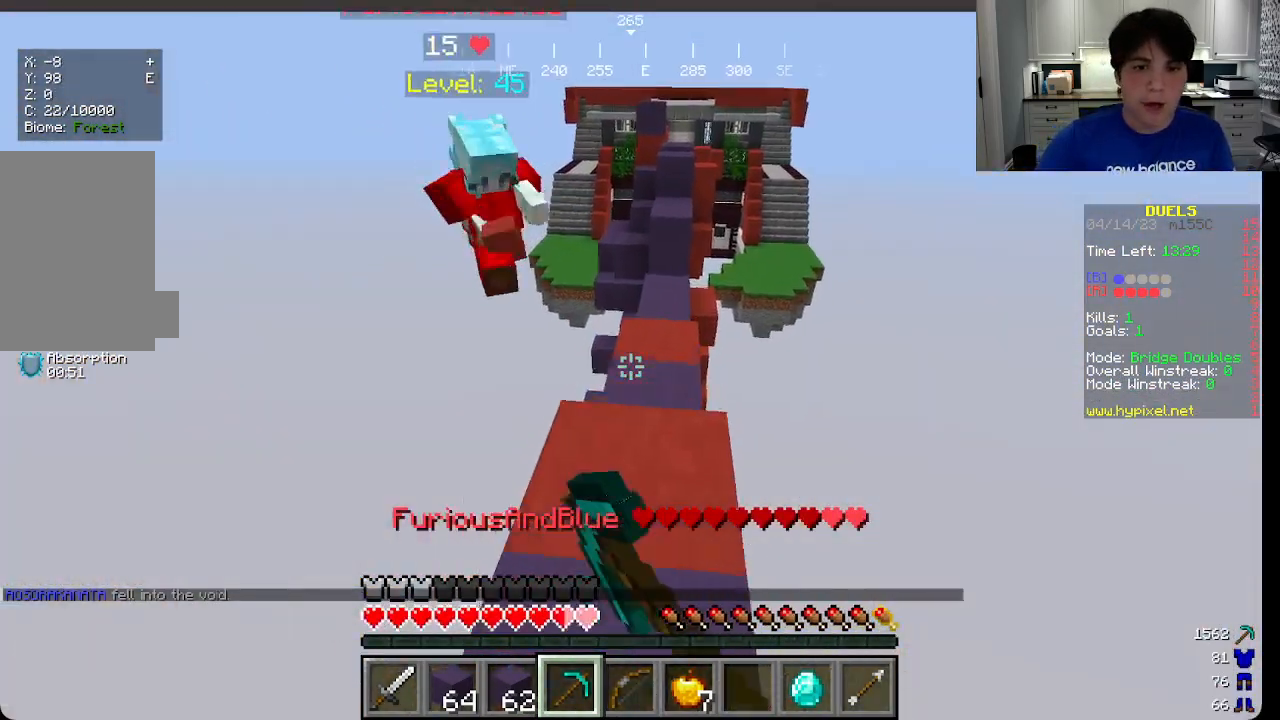
{"keys": ["w"], "mouse": [], "events": []}
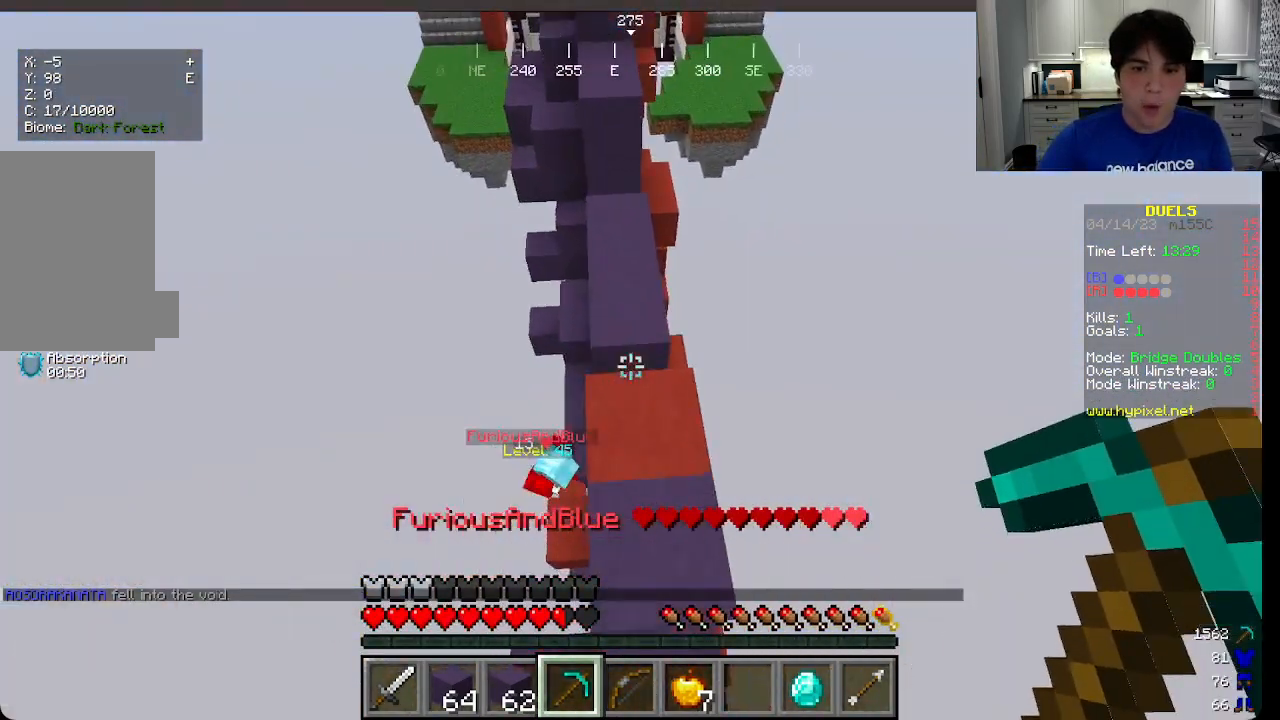
{"keys": ["w"], "mouse": [], "events": []}
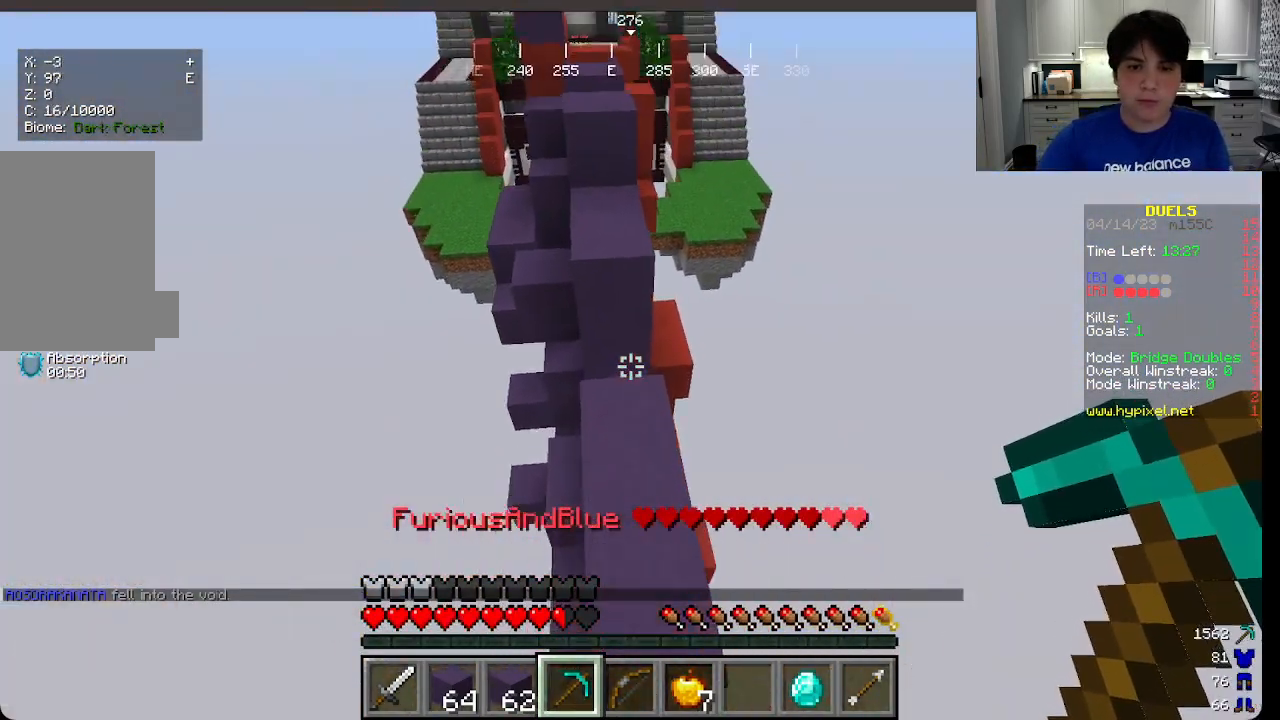
{"keys": ["w"], "mouse": [], "events": []}
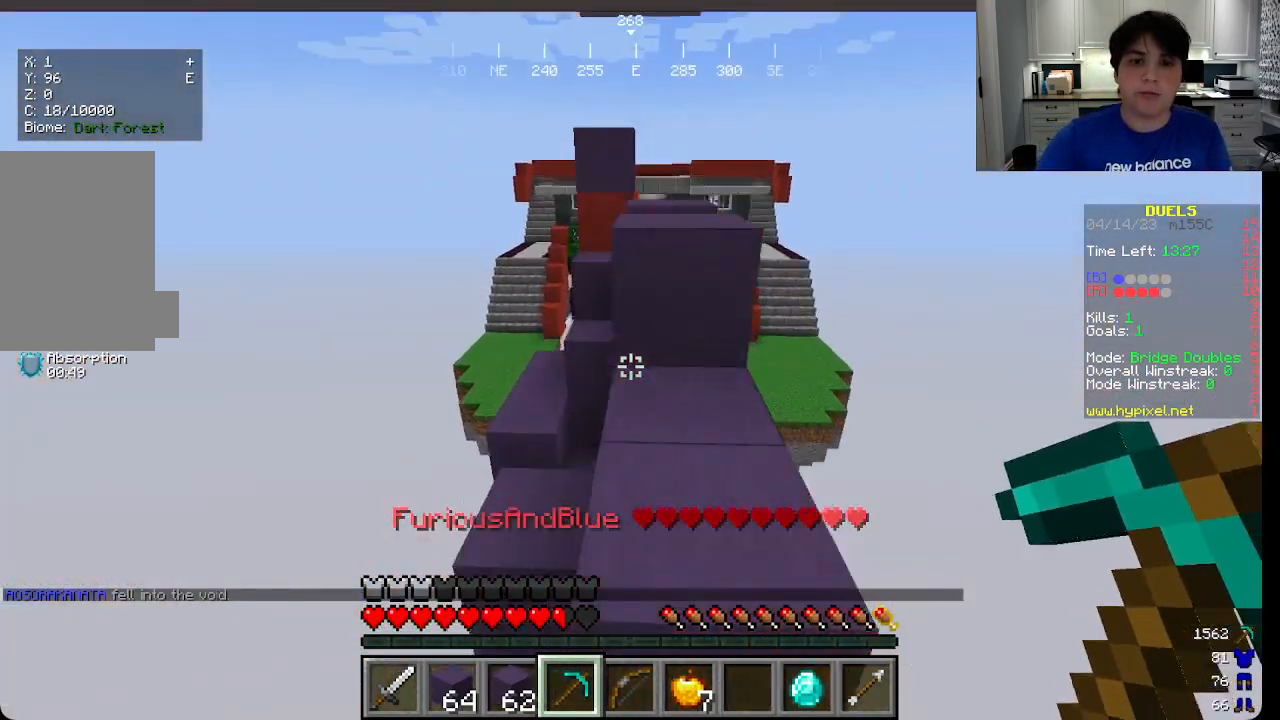
{"keys": ["w"], "mouse": [], "events": []}
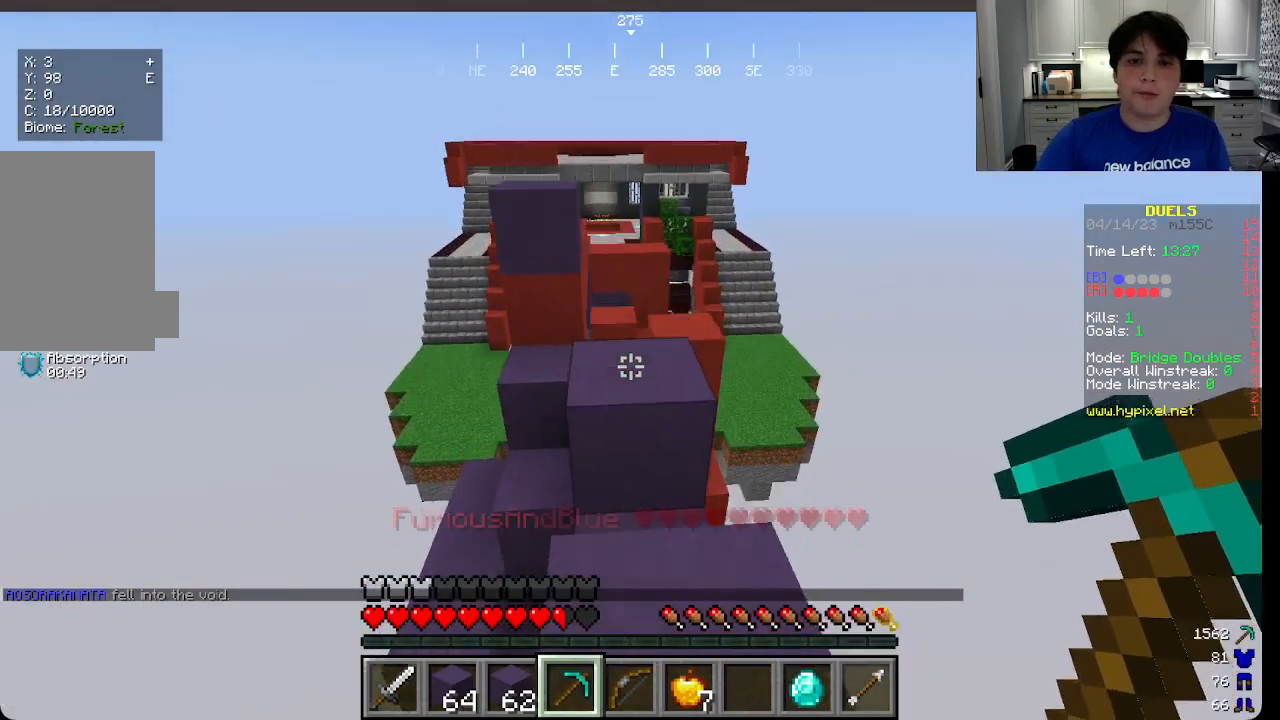
{"keys": ["w"], "mouse": [], "events": []}
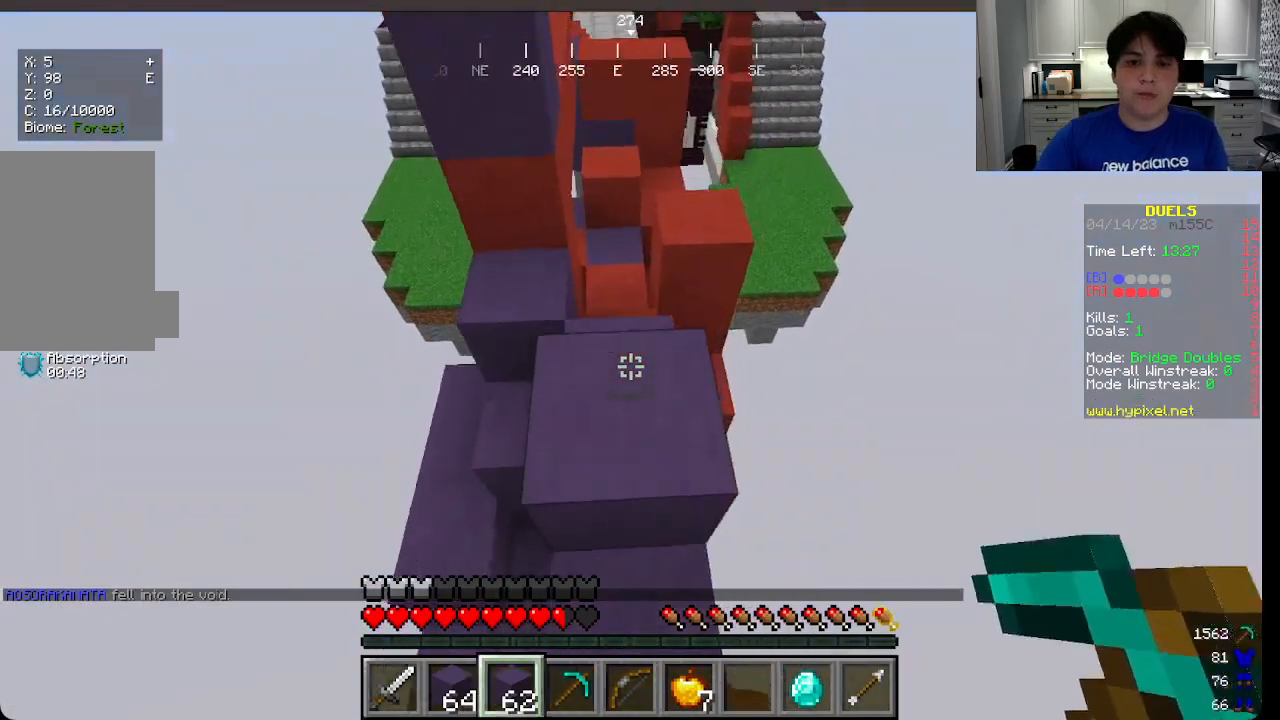
{"keys": ["w"], "mouse": ["right"], "events": [[100, "mouse_right", "down"]]}
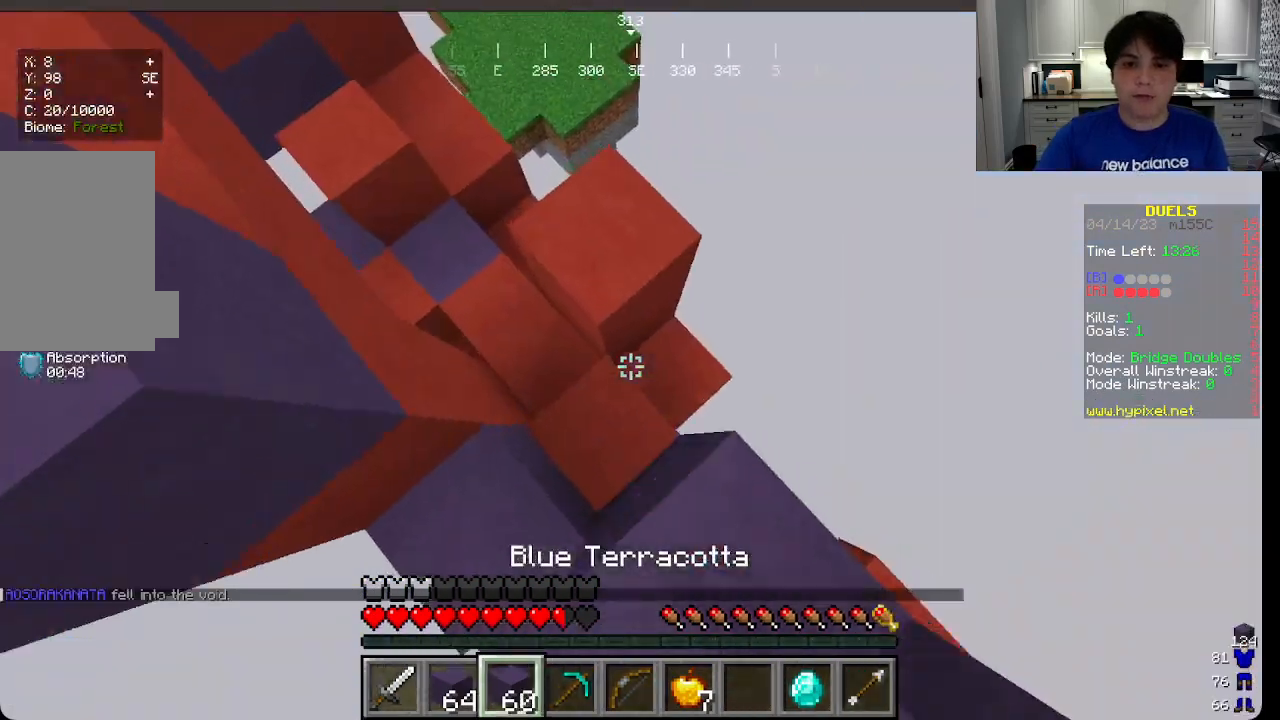
{"keys": ["a", "w"], "mouse": ["right"], "events": [[50, "a", "down"]]}
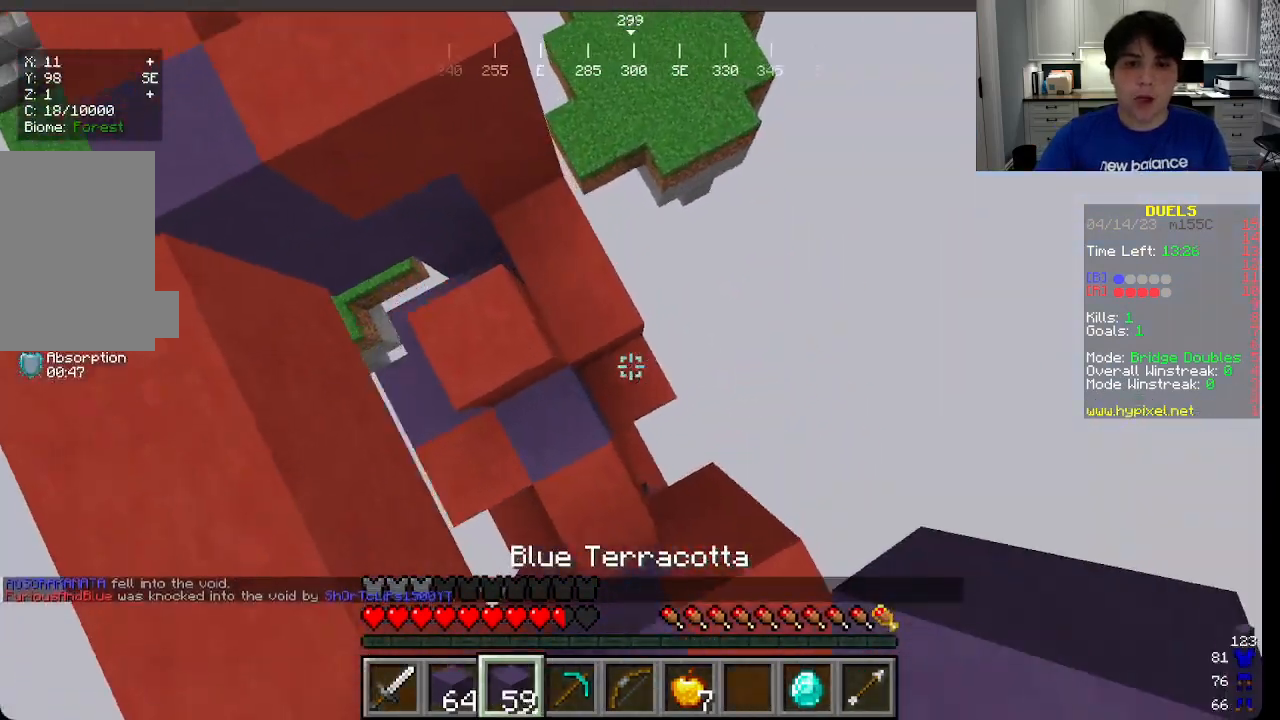
{"keys": ["w"], "mouse": [], "events": [[266, "a", "up"], [316, "mouse_right", "up"]]}
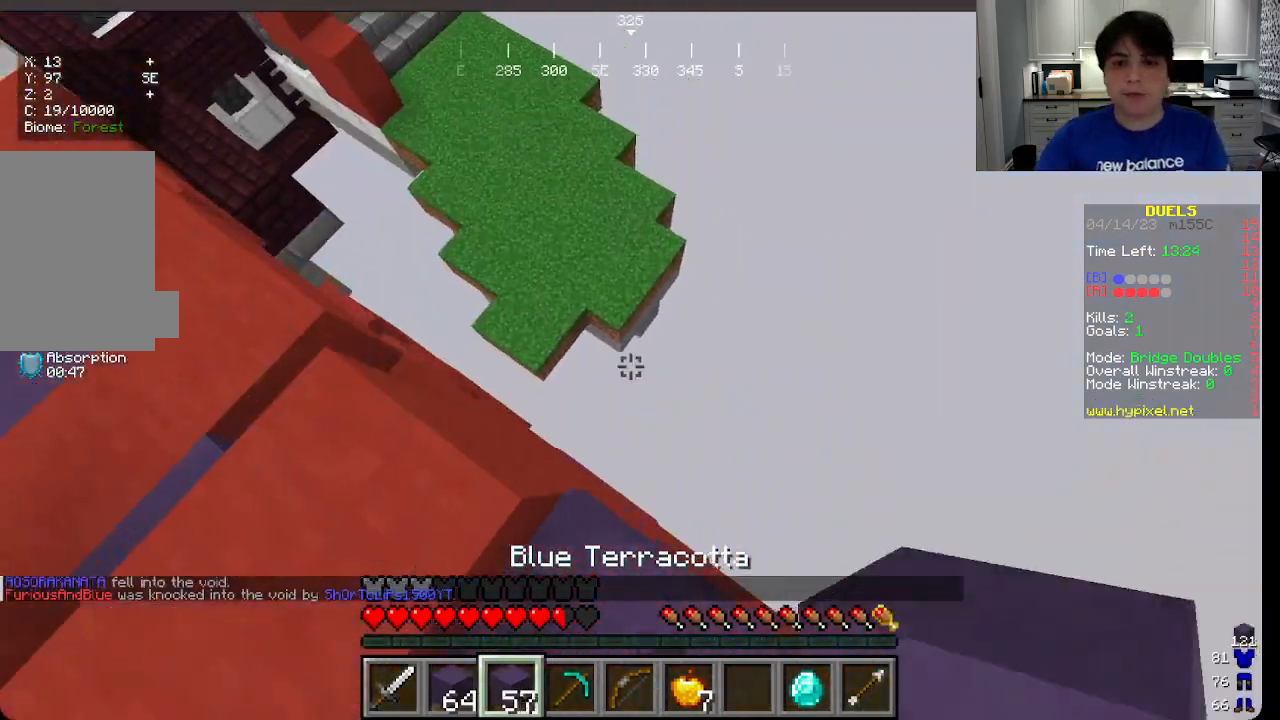
{"keys": ["a", "w"], "mouse": [], "events": [[300, "a", "down"]]}
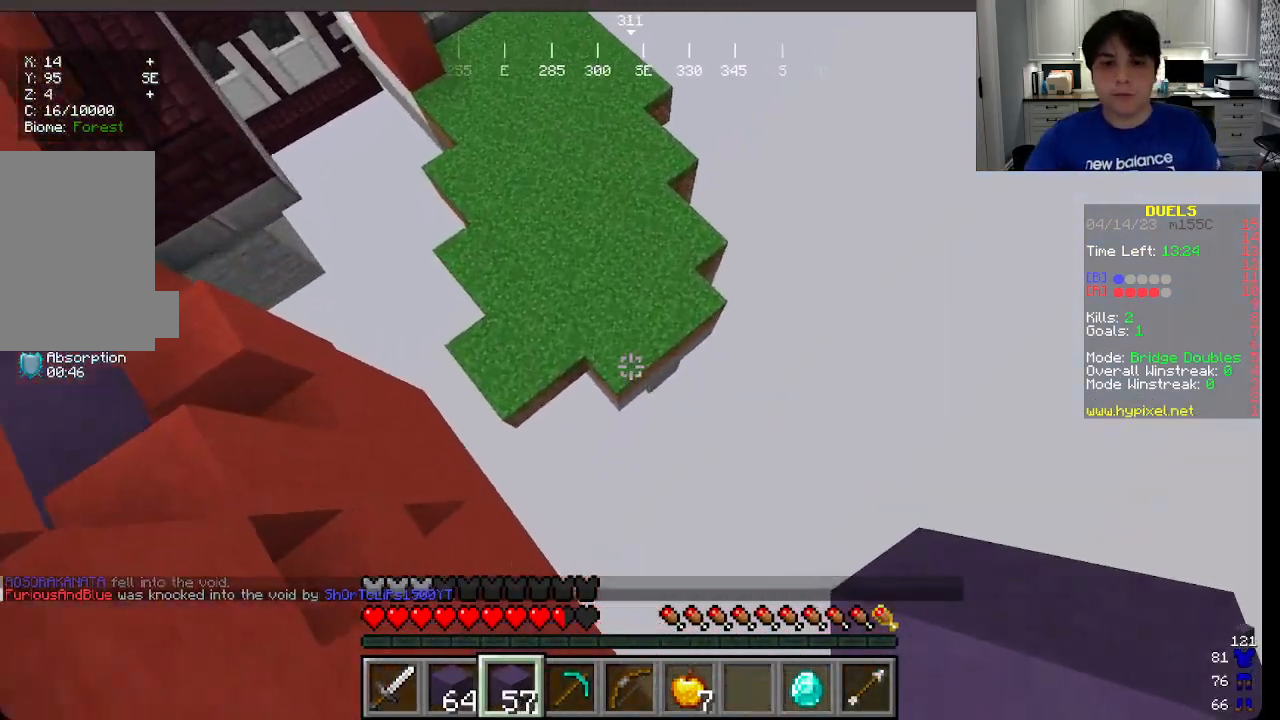
{"keys": ["w"], "mouse": [], "events": [[66, "a", "up"], [183, "mouse_right", "down"], [433, "mouse_right", "up"]]}
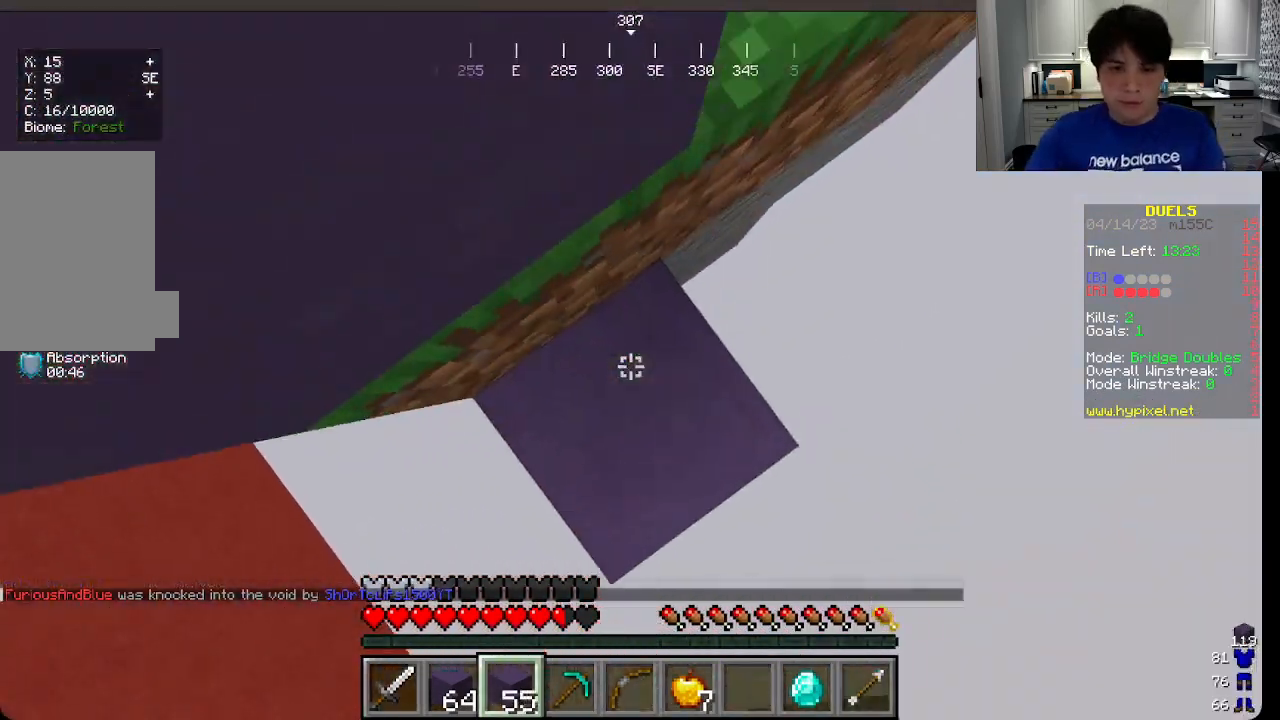
{"keys": ["a", "w"], "mouse": ["right"], "events": [[83, "mouse_right", "down"], [100, "a", "down"], [133, "mouse_right", "up"], [383, "mouse_right", "down"]]}
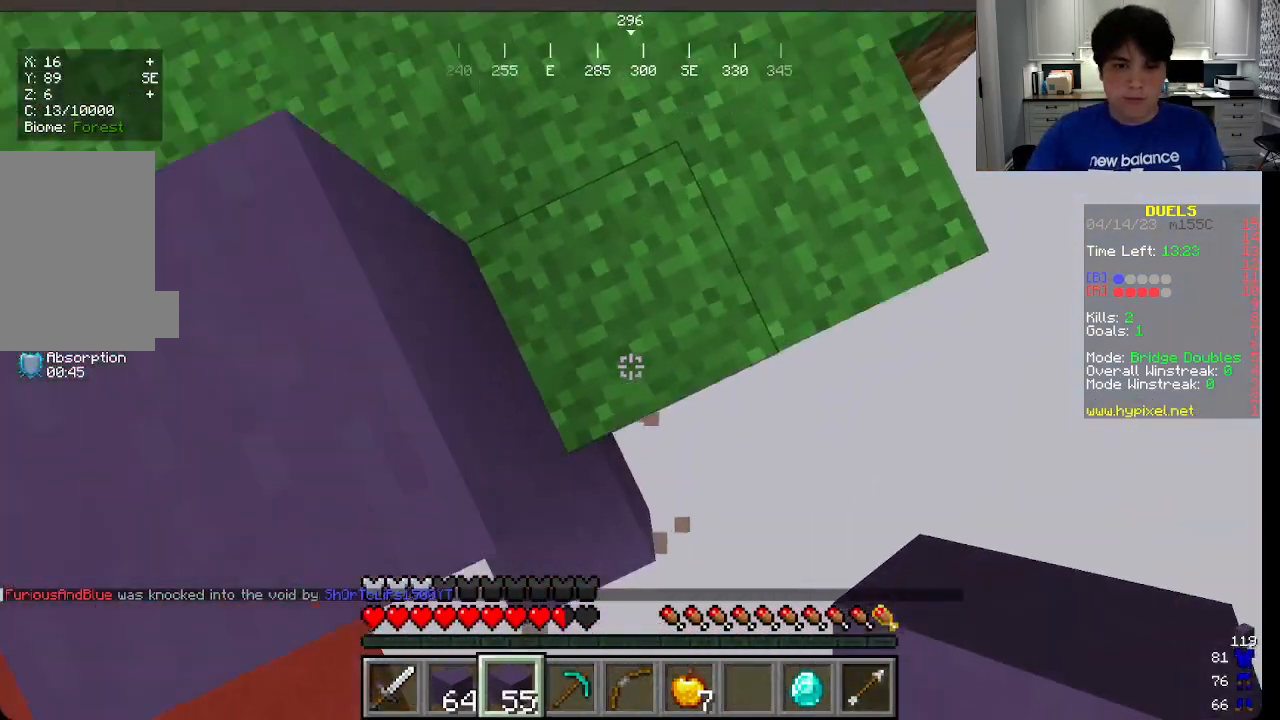
{"keys": ["w"], "mouse": ["right"], "events": [[50, "a", "up"], [400, "mouse_right", "up"], [450, "mouse_right", "down"]]}
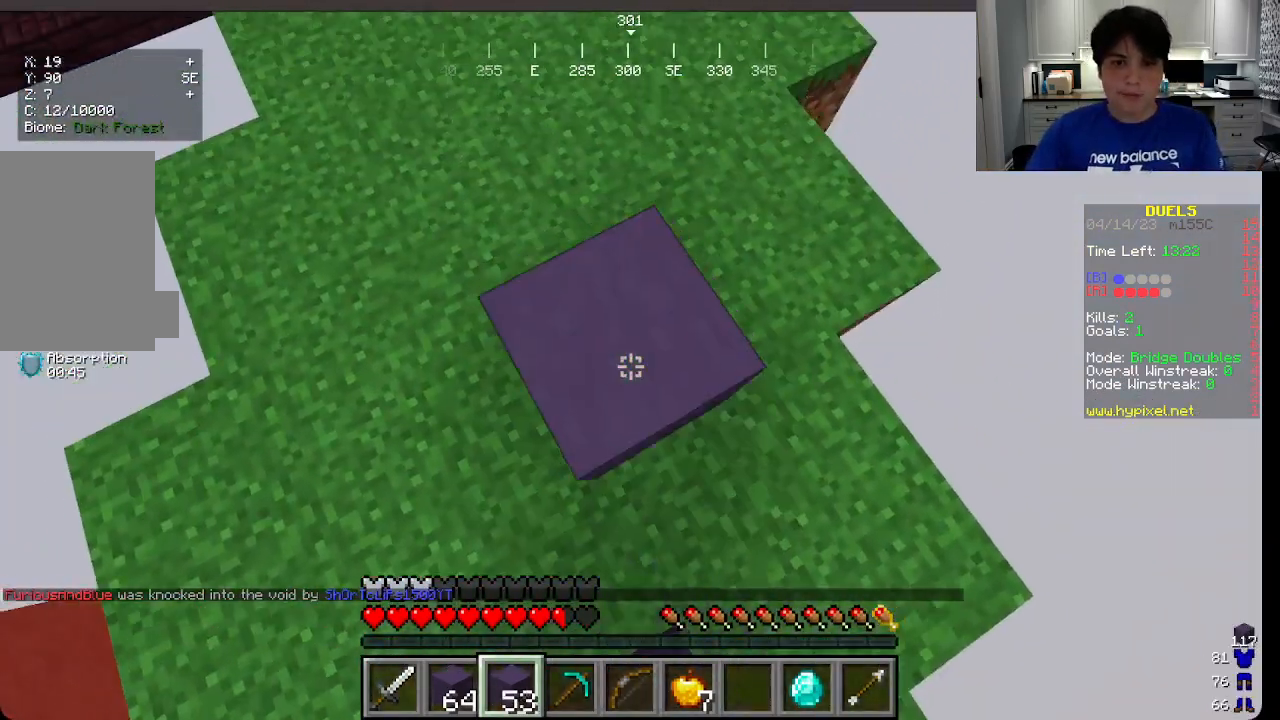
{"keys": ["a", "w"], "mouse": ["right"], "events": [[383, "a", "down"]]}
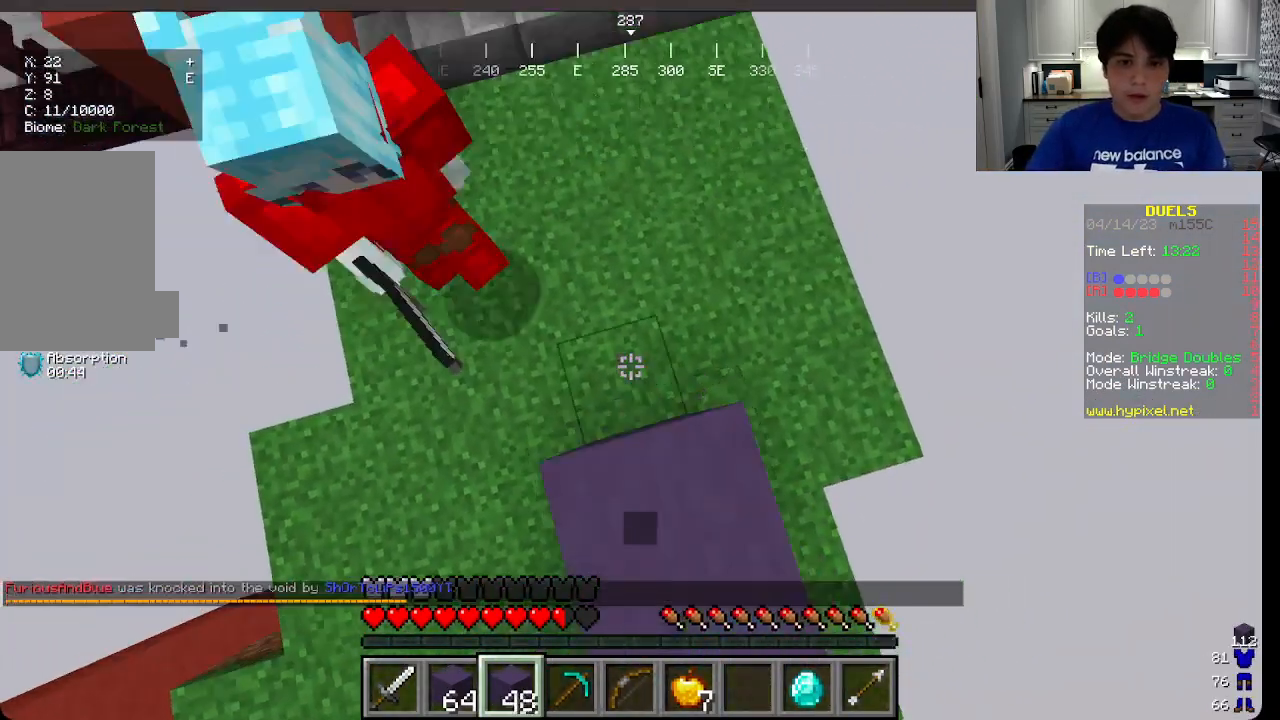
{"keys": ["w"], "mouse": [], "events": [[33, "a", "up"], [166, "mouse_right", "up"], [233, "a", "down"], [333, "a", "up"]]}
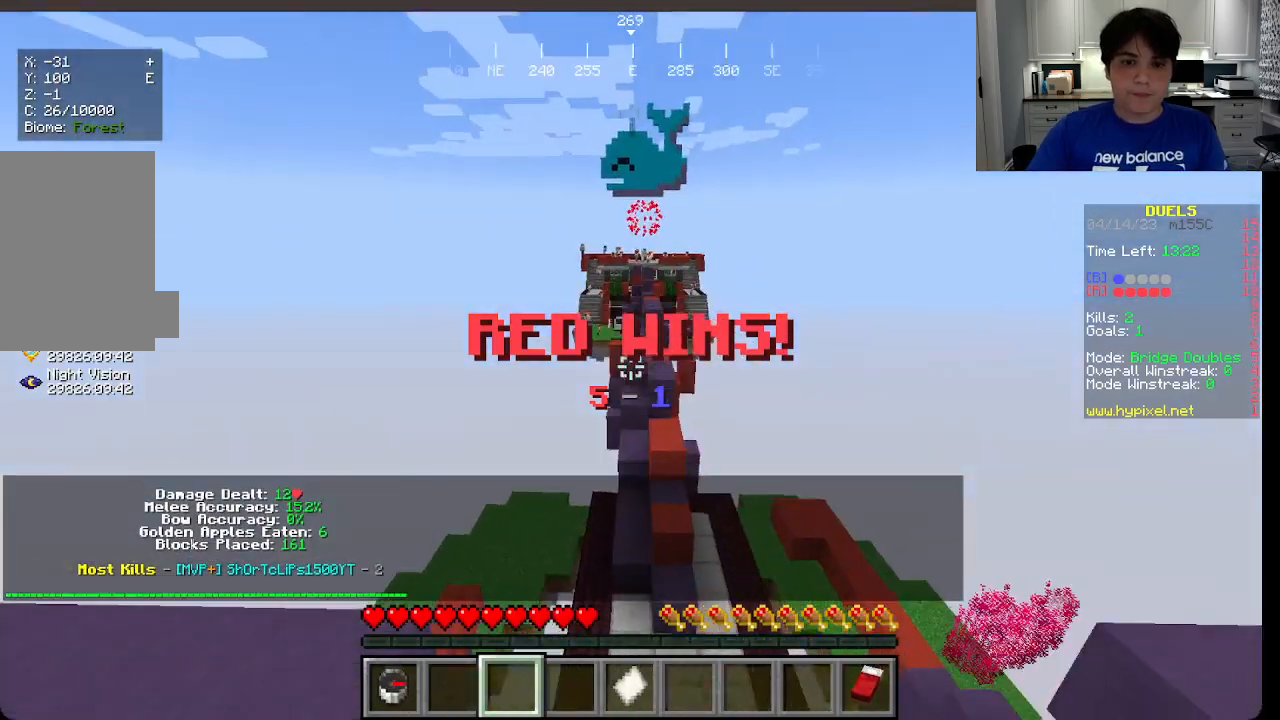
{"keys": [], "mouse": [], "events": [[183, "w", "up"], [300, "mouse_right", "down"], [366, "mouse_right", "up"]]}
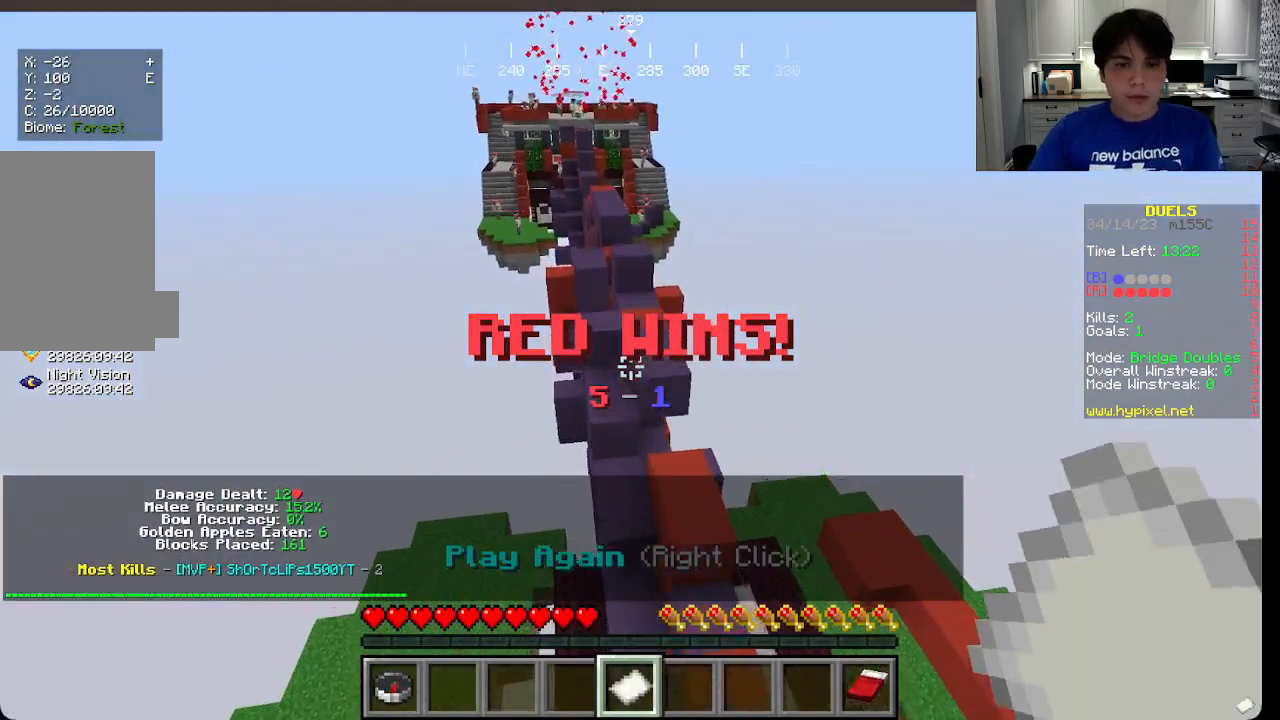
{"keys": [], "mouse": [], "events": []}
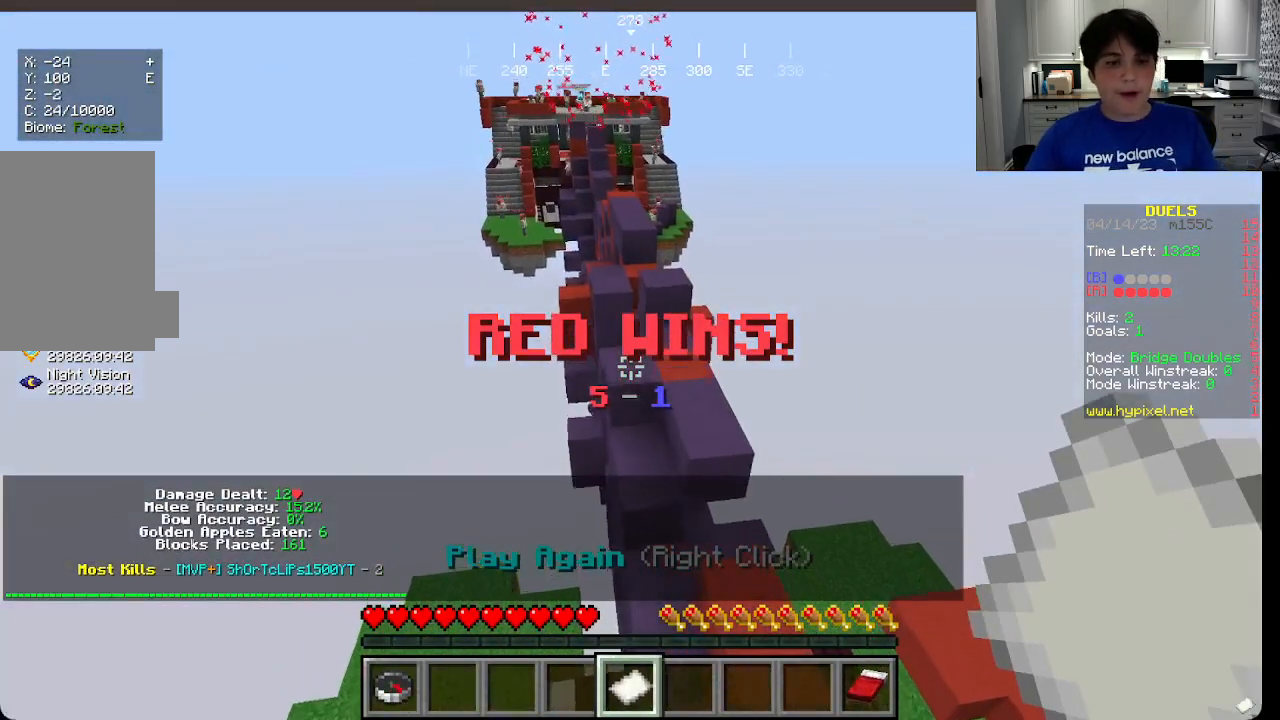
{"keys": [], "mouse": [], "events": []}
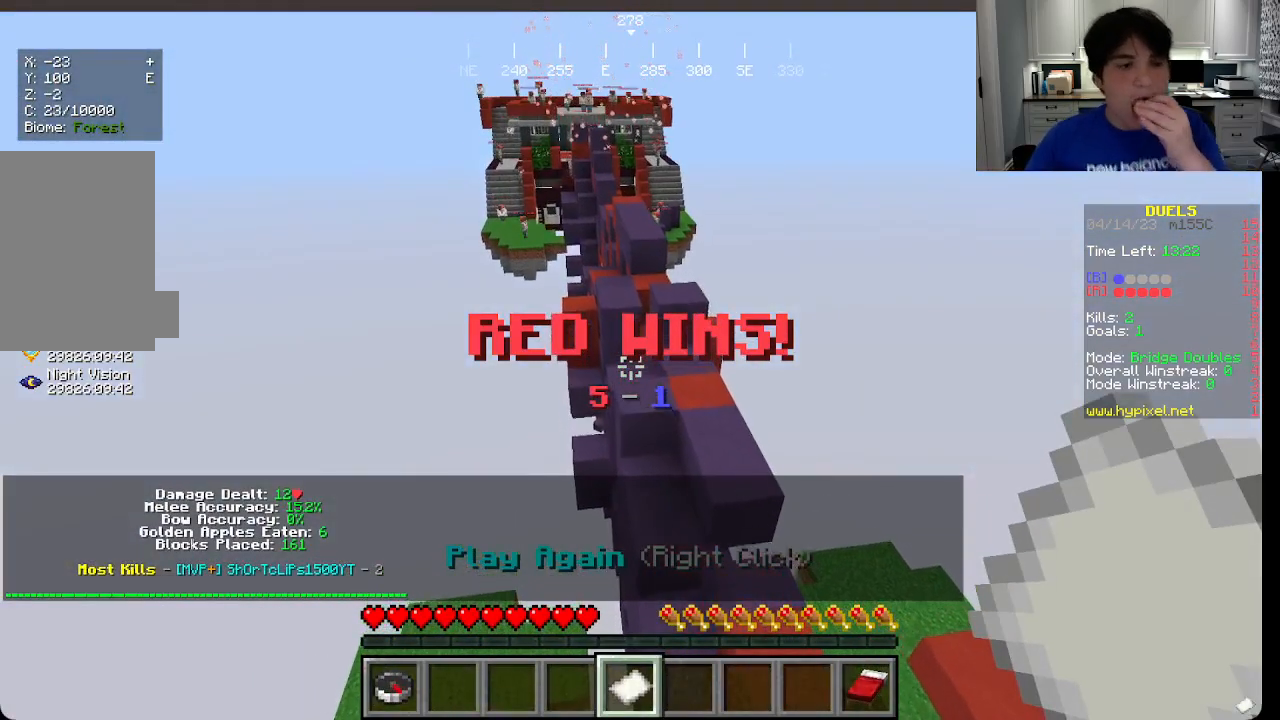
{"keys": [], "mouse": [], "events": []}
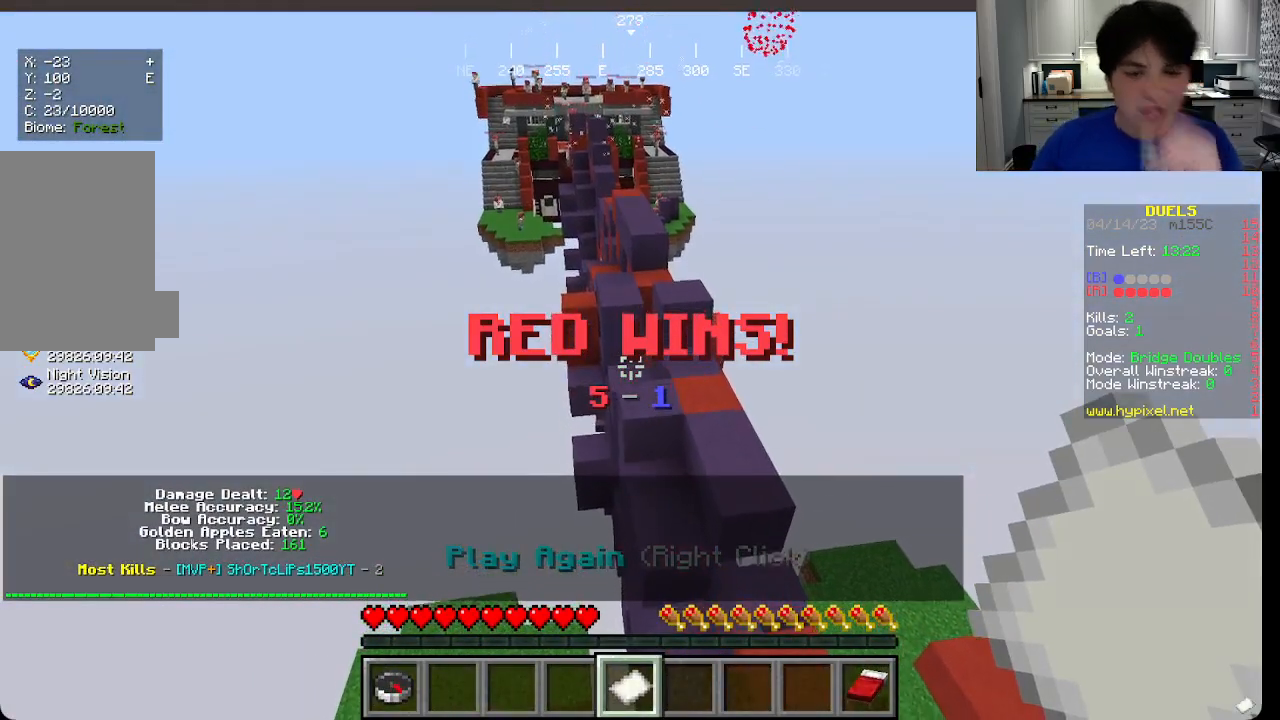
{"keys": [], "mouse": [], "events": []}
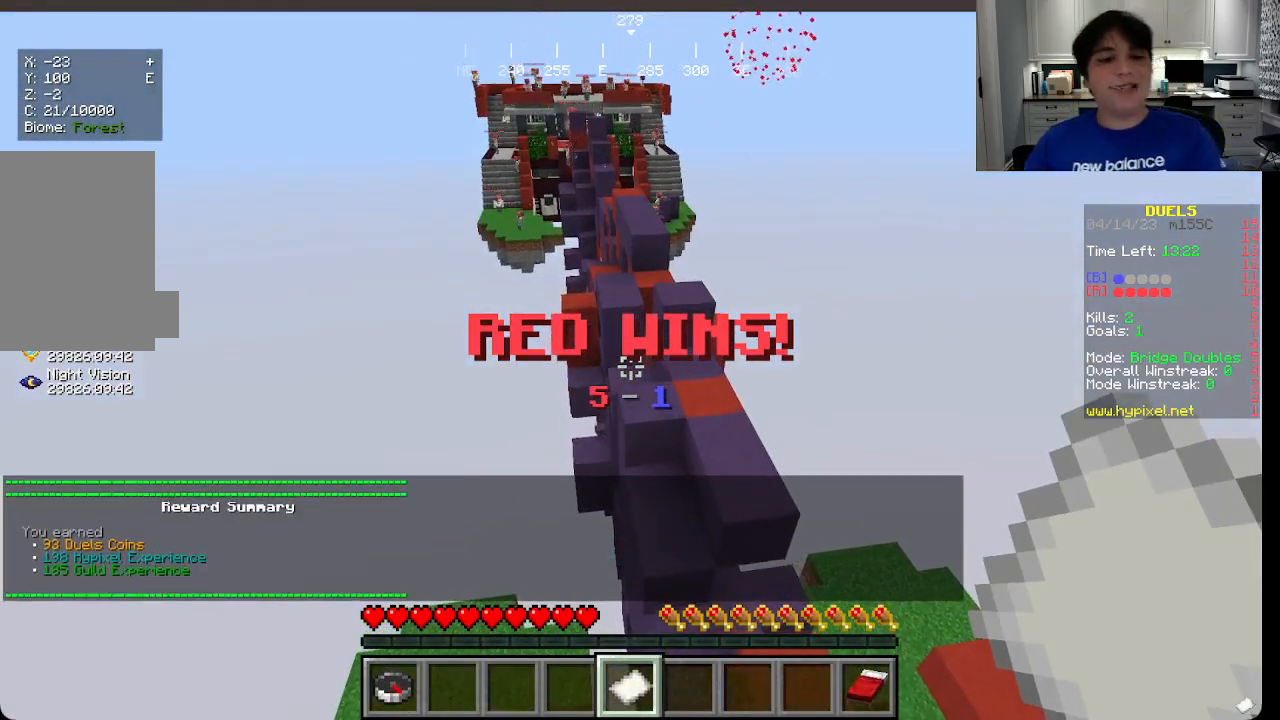
{"keys": [], "mouse": [], "events": []}
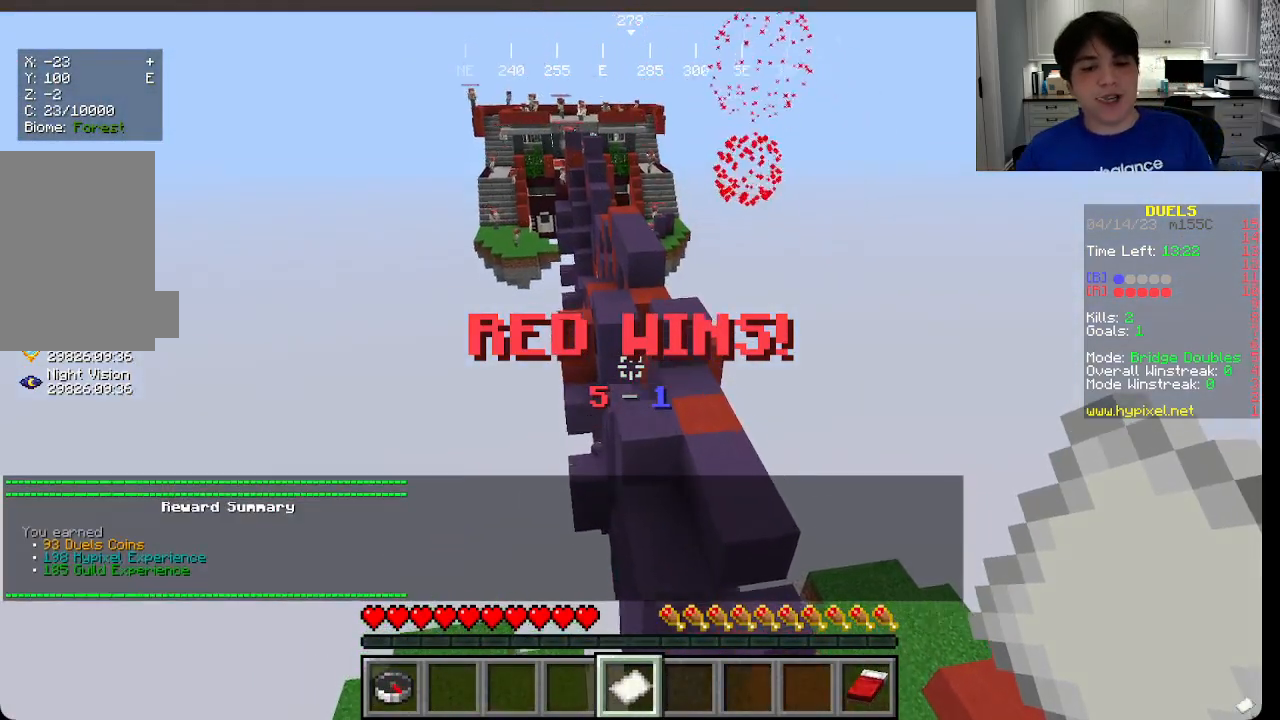
{"keys": [], "mouse": [], "events": []}
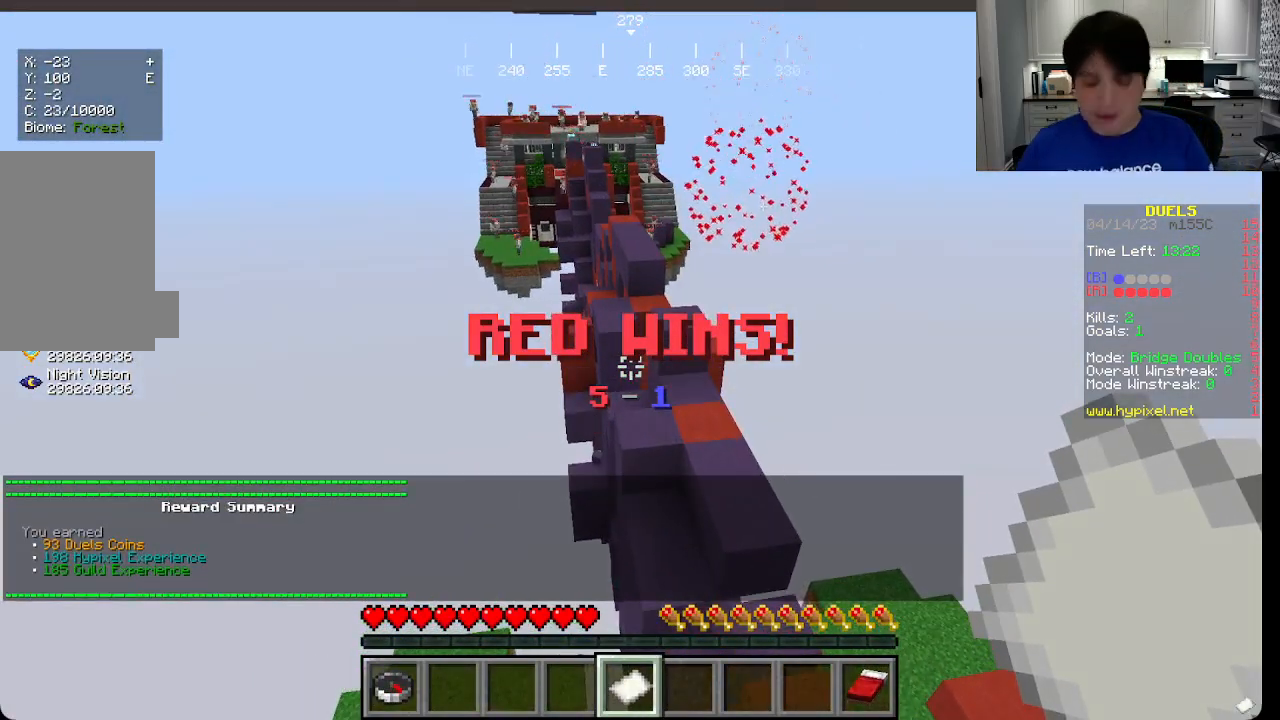
{"keys": [], "mouse": [], "events": []}
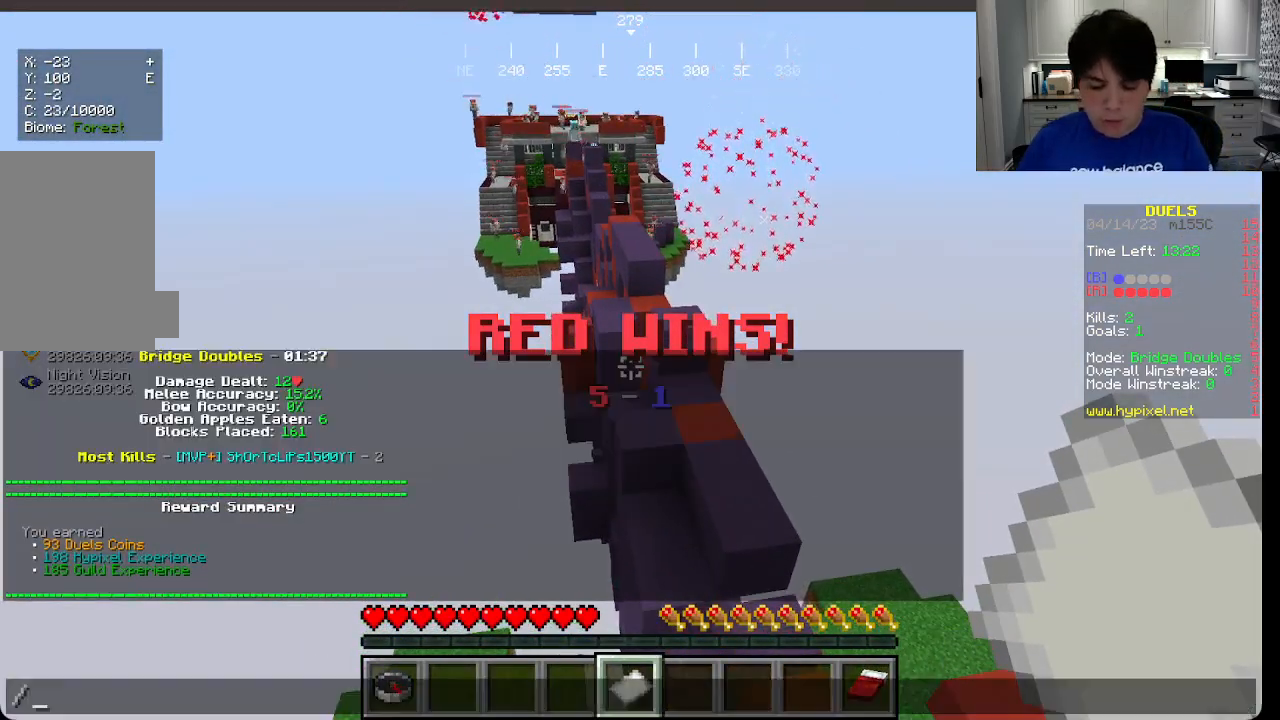
{"keys": [], "mouse": [], "events": []}
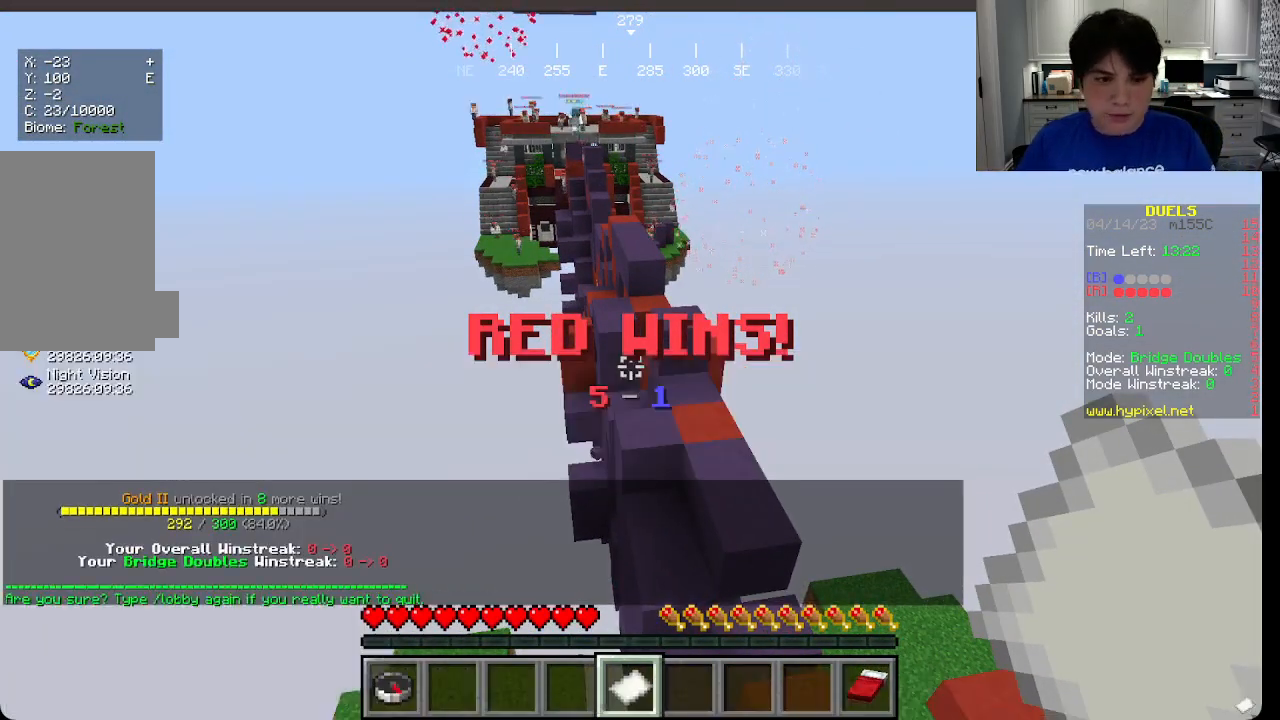
{"keys": [], "mouse": [], "events": []}
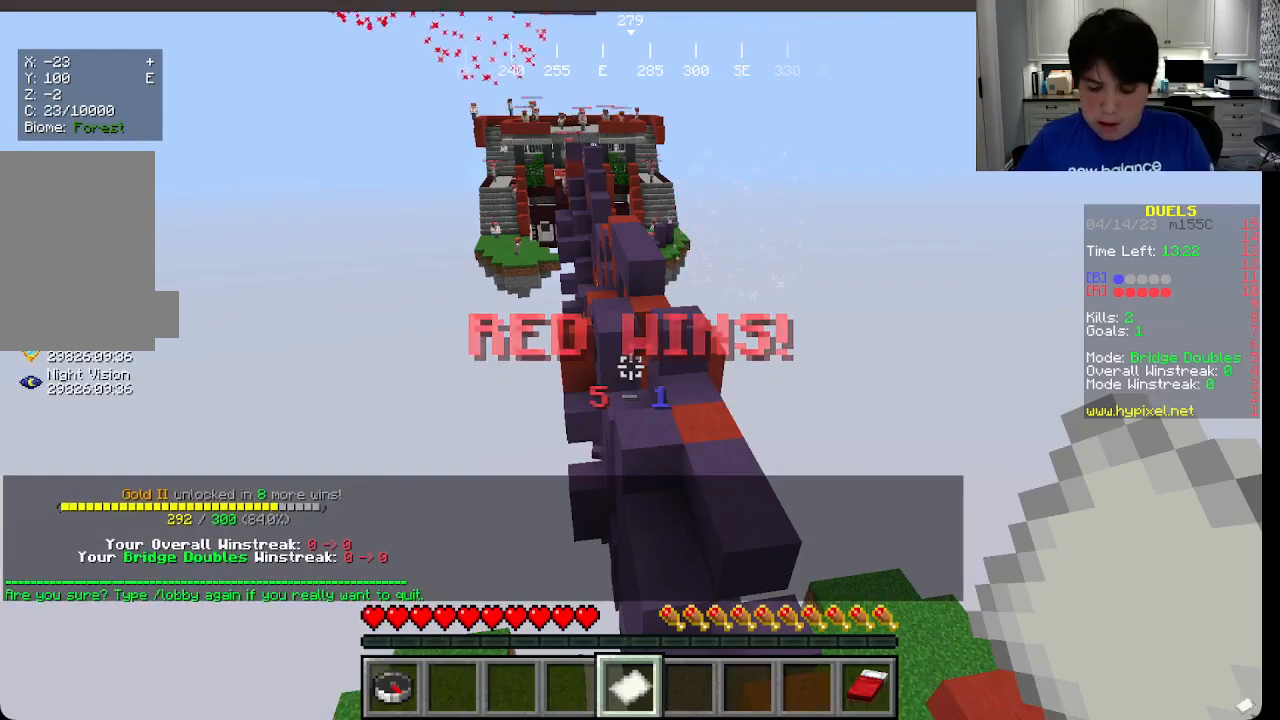
{"keys": [], "mouse": [], "events": []}